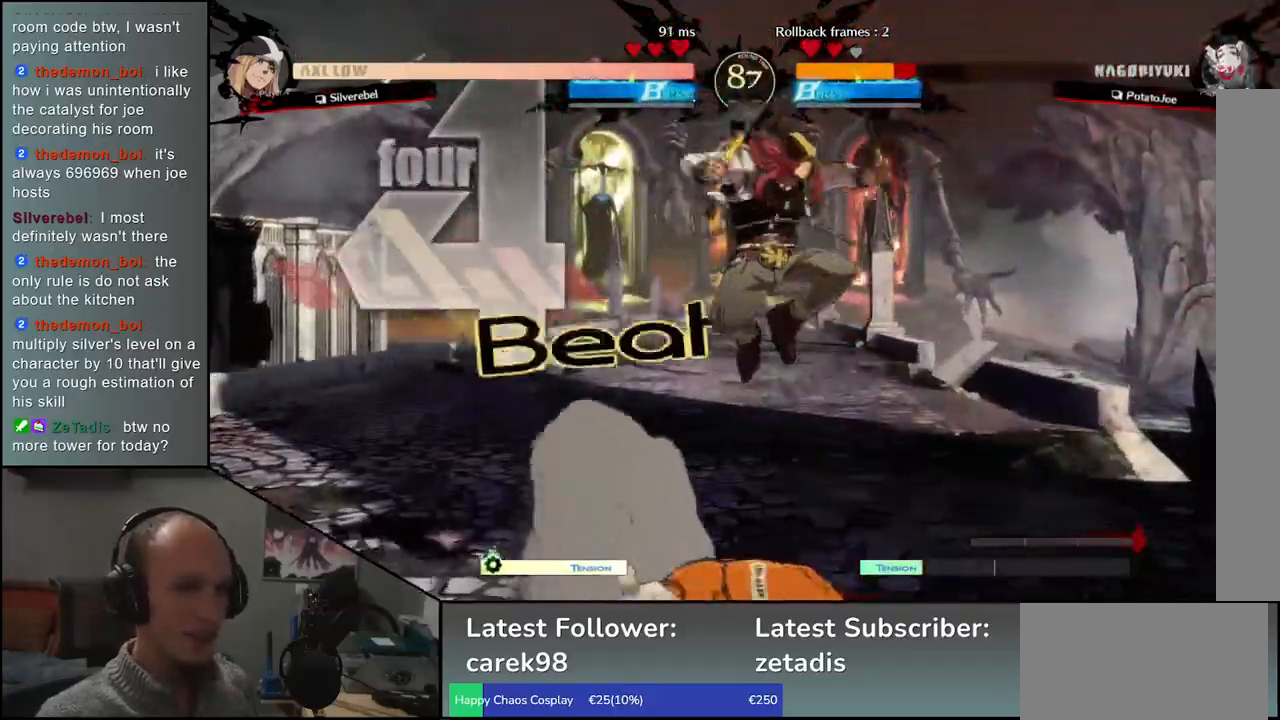
Gameplay with a controller (arcade stick); each line is a JSON object with the inputs held at the frame after it (dt_ms = milliseconds from this image to that frame). "events" lists button and stick changes between this image and that frame as [ms after this image, input, new state], when the widget could be followed in between. Not read: L3 R3.
{"dt_ms": 500, "buttons": [], "left_stick": "right", "events": [[33, "left_stick", "down-right"], [167, "left_stick", "right"], [333, "L1", "down"], [333, "R1", "down"], [467, "L1", "up"], [467, "R1", "up"]]}
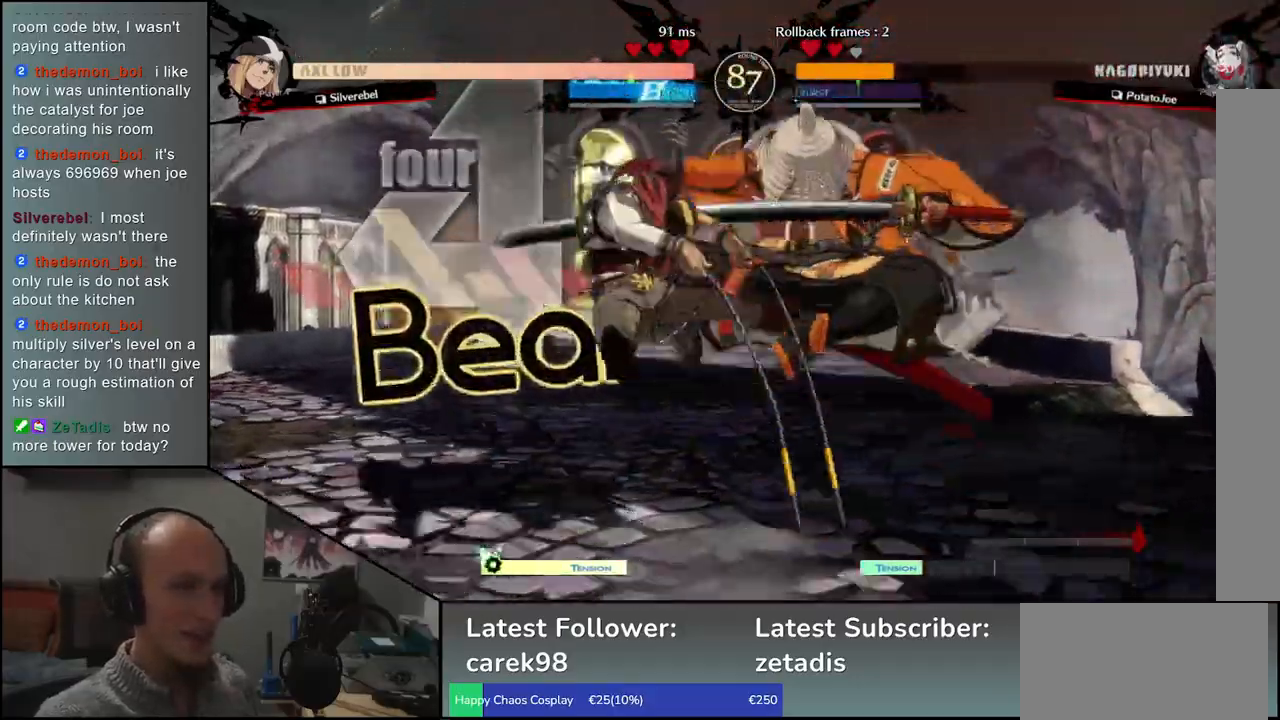
{"dt_ms": 500, "buttons": [], "left_stick": "center", "events": [[133, "left_stick", "center"]]}
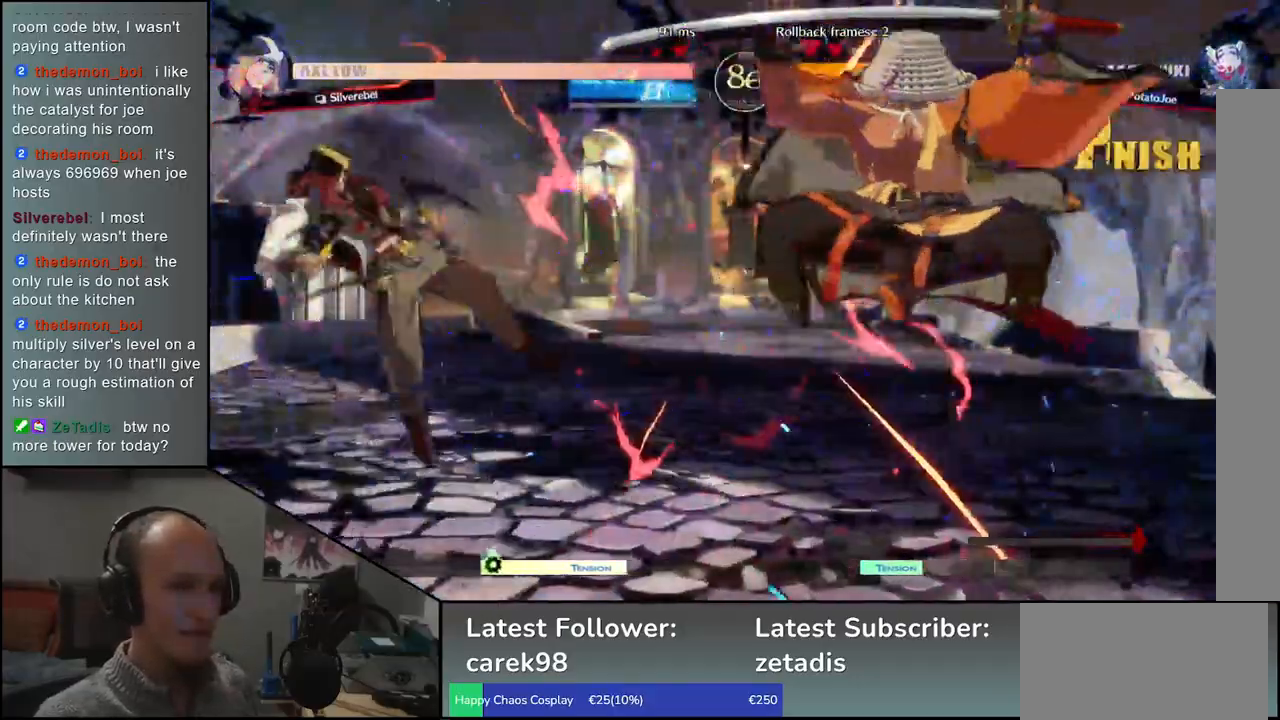
{"dt_ms": 500, "buttons": ["TRIANGLE"], "left_stick": "left", "events": [[233, "left_stick", "right"], [367, "left_stick", "down"], [433, "left_stick", "left"], [483, "TRIANGLE", "down"]]}
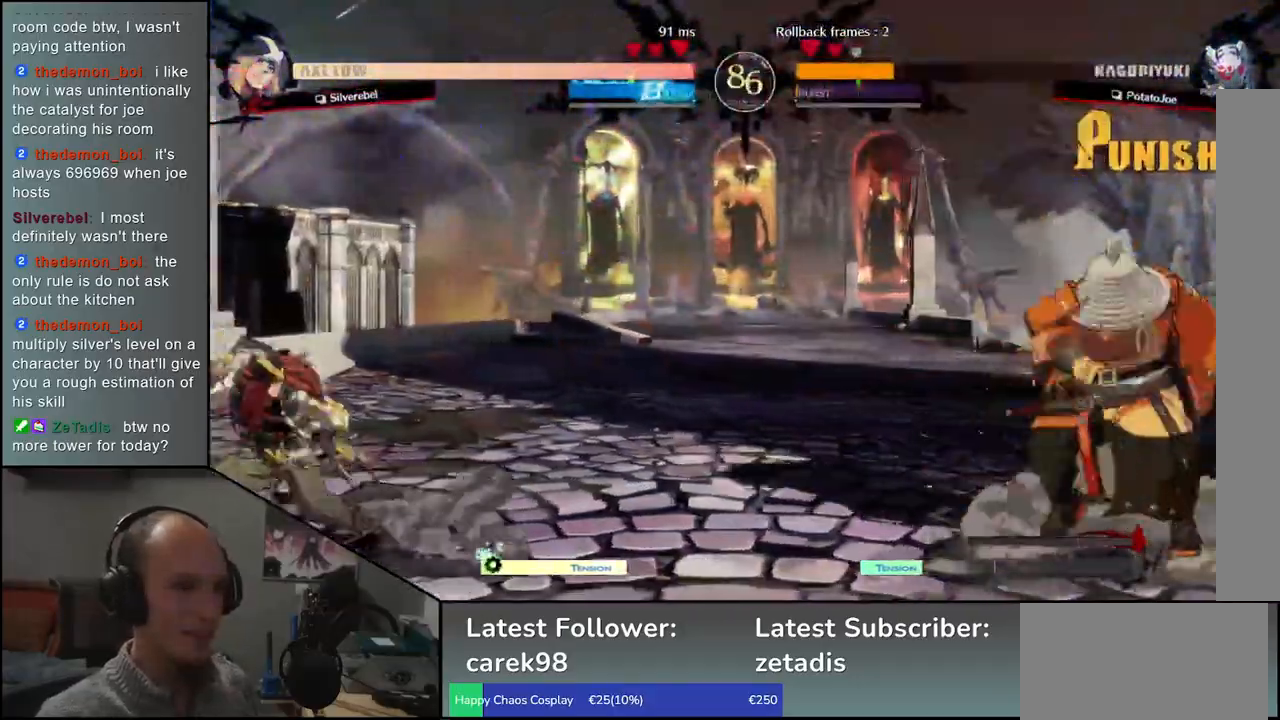
{"dt_ms": 500, "buttons": [], "left_stick": "center", "events": [[50, "left_stick", "right"], [83, "TRIANGLE", "up"], [133, "left_stick", "down"], [183, "left_stick", "left"], [217, "L2", "down"], [283, "L2", "up"], [333, "left_stick", "center"], [417, "TRIANGLE", "down"], [500, "TRIANGLE", "up"]]}
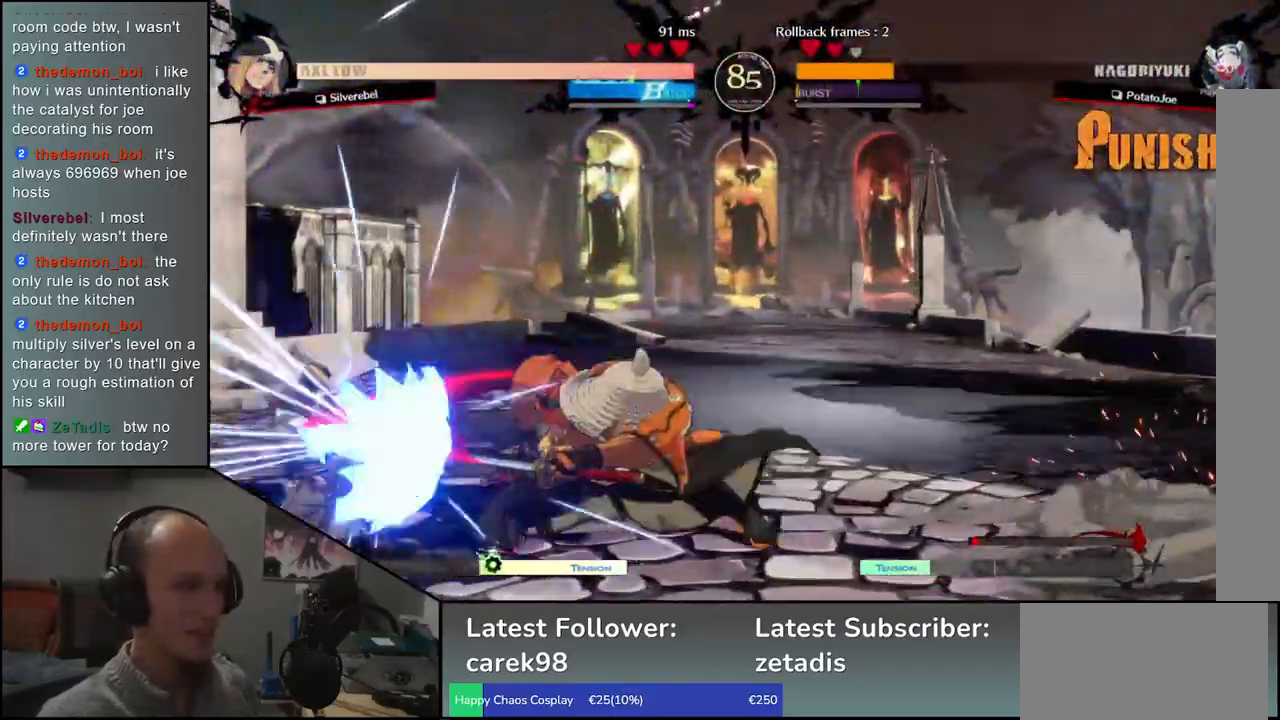
{"dt_ms": 500, "buttons": ["TRIANGLE"], "left_stick": "center", "events": [[117, "TRIANGLE", "down"], [200, "TRIANGLE", "up"], [300, "TRIANGLE", "down"], [400, "TRIANGLE", "up"], [500, "TRIANGLE", "down"]]}
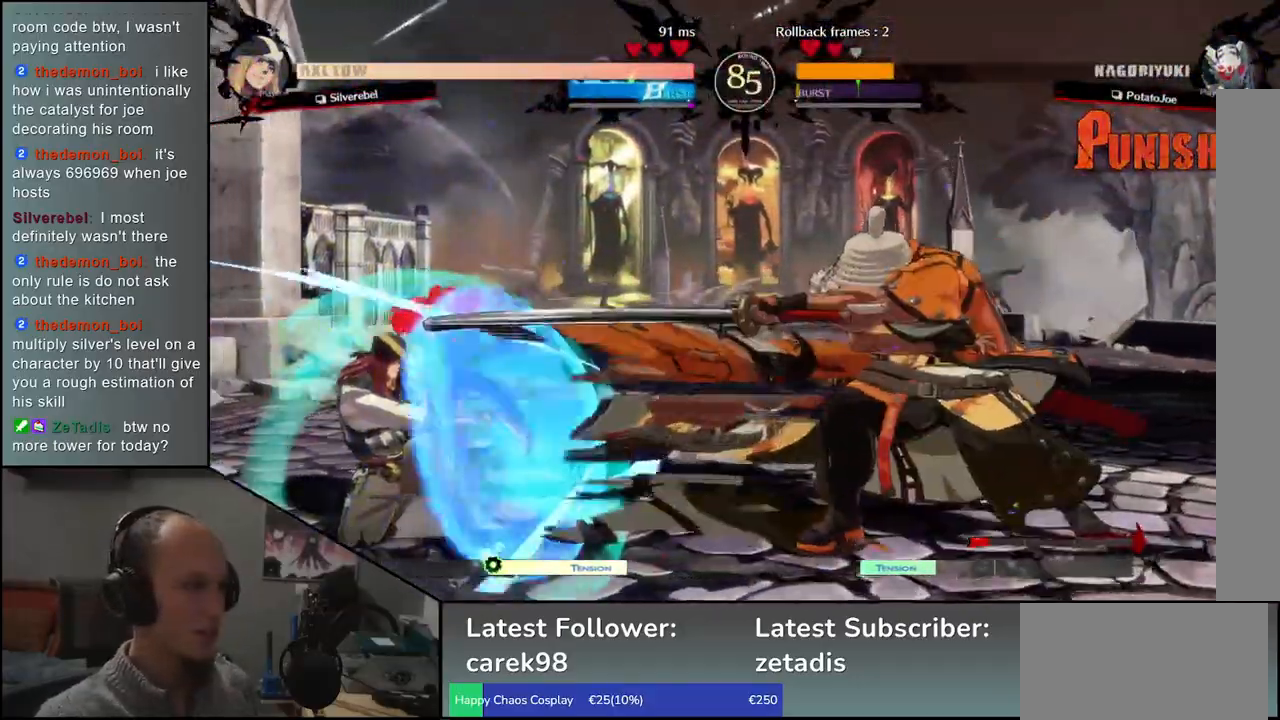
{"dt_ms": 500, "buttons": [], "left_stick": "right", "events": [[100, "TRIANGLE", "up"], [300, "left_stick", "left"], [417, "left_stick", "down"], [500, "left_stick", "right"]]}
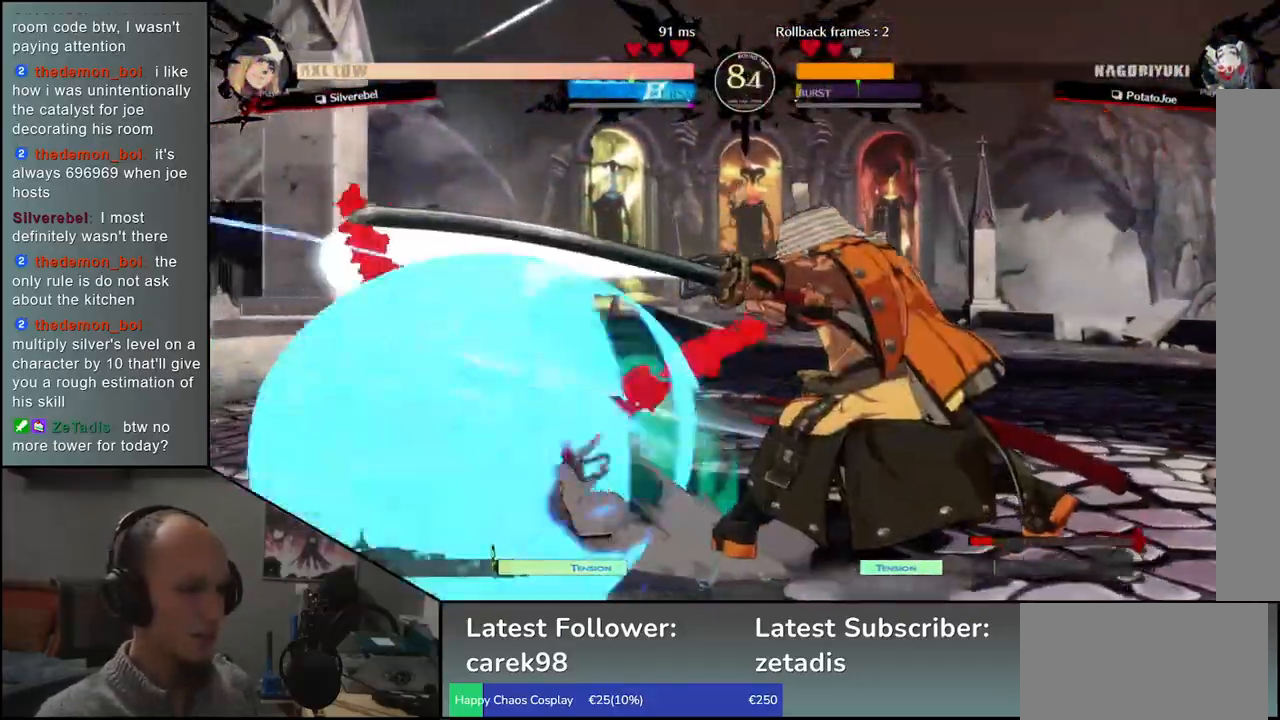
{"dt_ms": 500, "buttons": ["SQUARE"], "left_stick": "down", "events": [[17, "SQUARE", "down"], [100, "left_stick", "left"], [150, "SQUARE", "up"], [233, "SQUARE", "down"], [233, "left_stick", "down"], [333, "left_stick", "left"], [383, "SQUARE", "up"], [450, "left_stick", "down"], [483, "SQUARE", "down"]]}
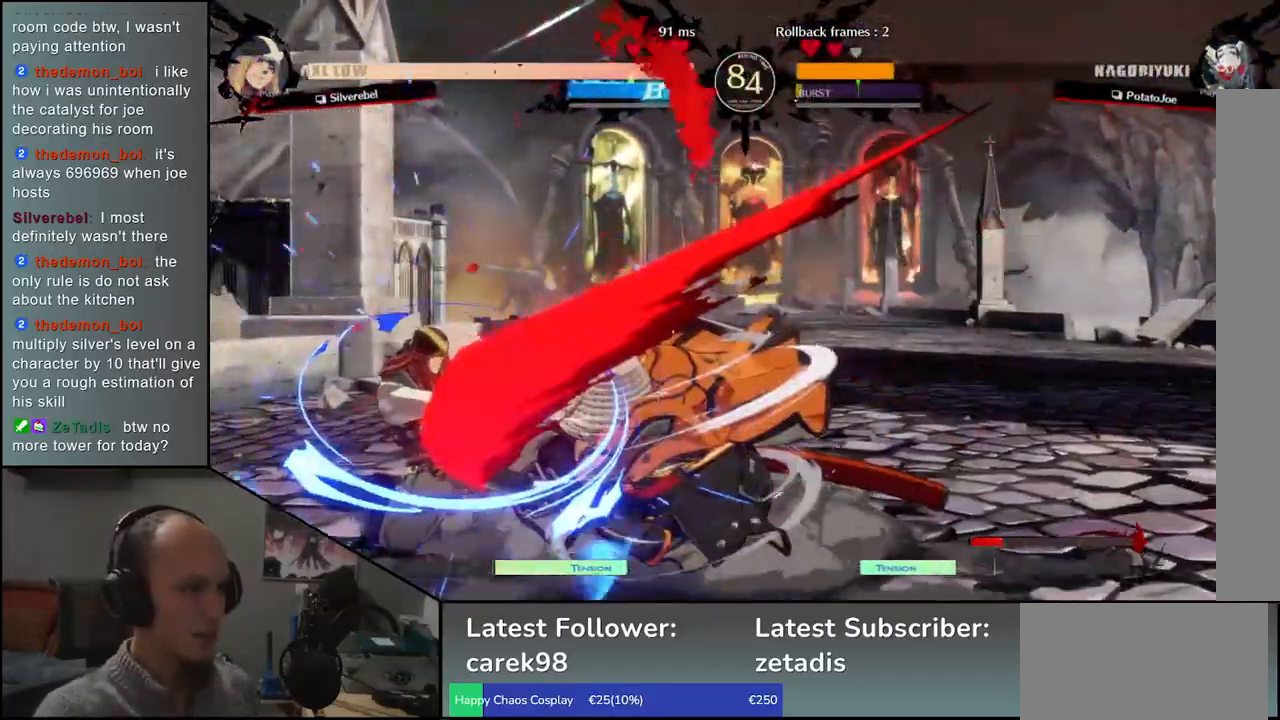
{"dt_ms": 500, "buttons": [], "left_stick": "center", "events": [[83, "left_stick", "left"], [117, "SQUARE", "up"], [217, "left_stick", "down"], [267, "SQUARE", "down"], [350, "left_stick", "left"], [400, "SQUARE", "up"], [500, "left_stick", "center"]]}
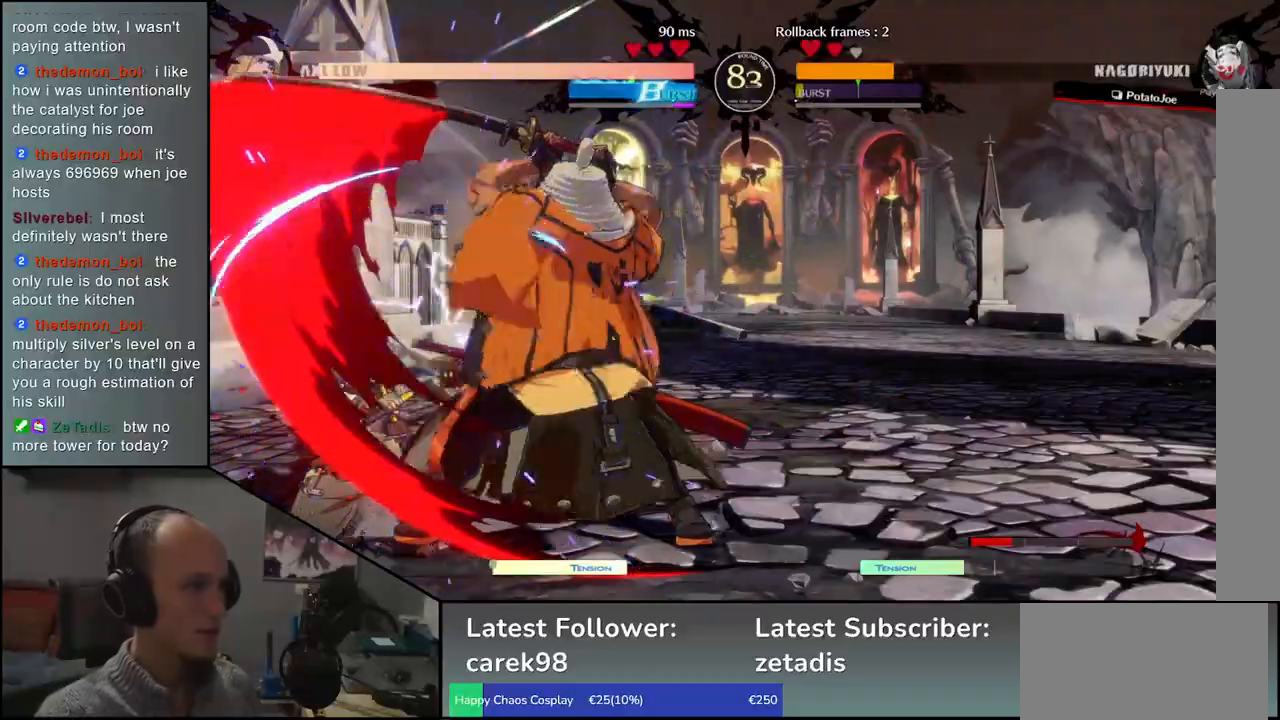
{"dt_ms": 500, "buttons": [], "left_stick": "center", "events": [[17, "left_stick", "down-right"], [283, "left_stick", "left"], [333, "L2", "down"], [383, "left_stick", "center"], [400, "L2", "up"]]}
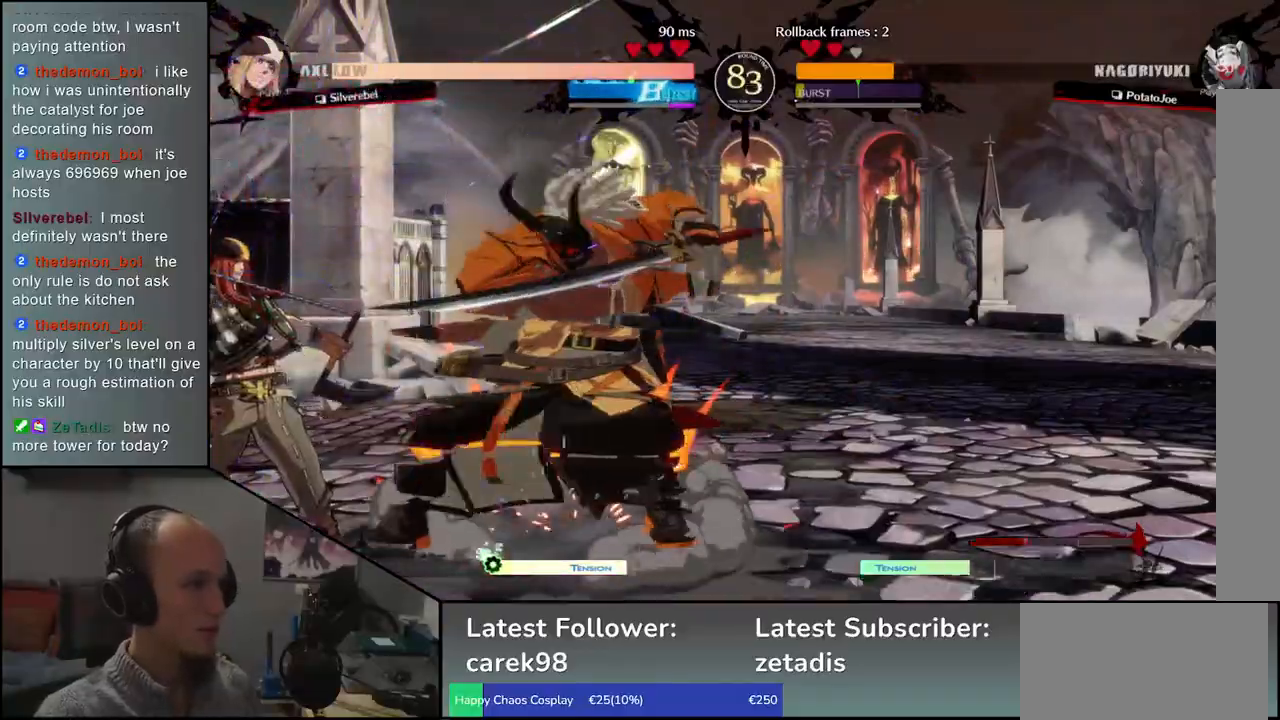
{"dt_ms": 500, "buttons": [], "left_stick": "center", "events": [[67, "left_stick", "left"], [183, "left_stick", "down"], [283, "left_stick", "left"], [317, "R1", "down"], [333, "left_stick", "center"], [367, "R1", "up"]]}
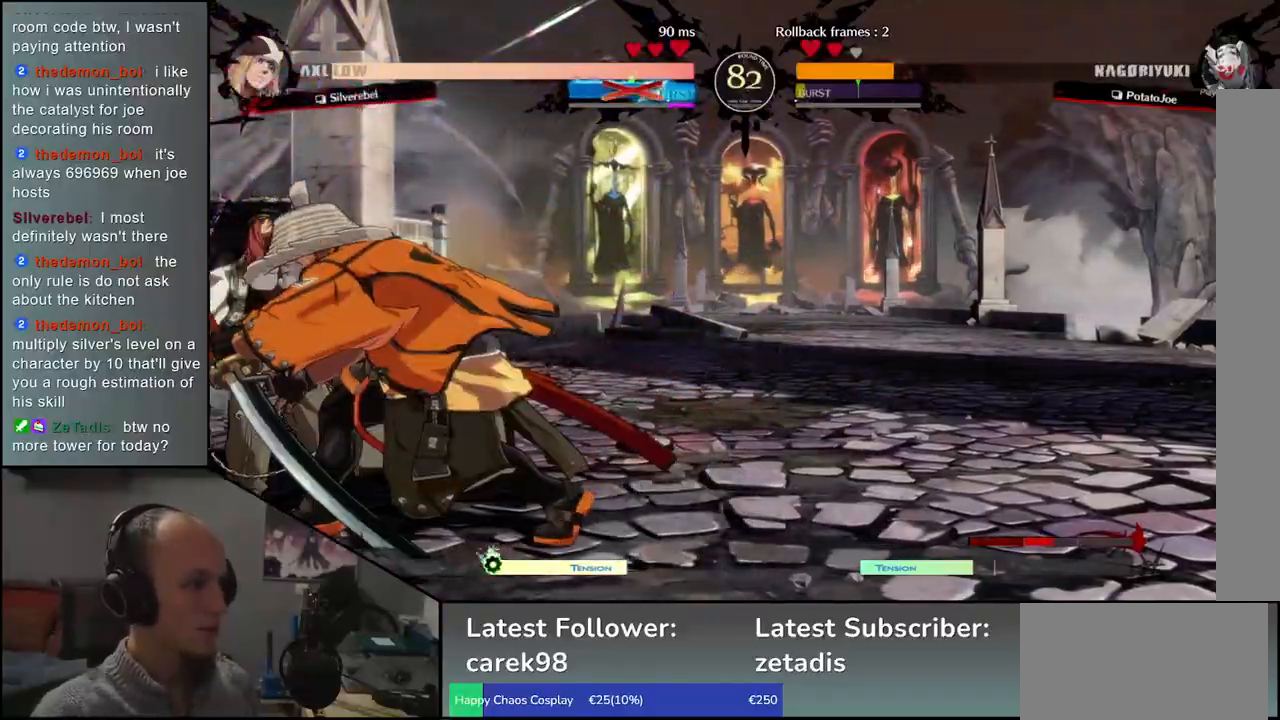
{"dt_ms": 500, "buttons": [], "left_stick": "left"}
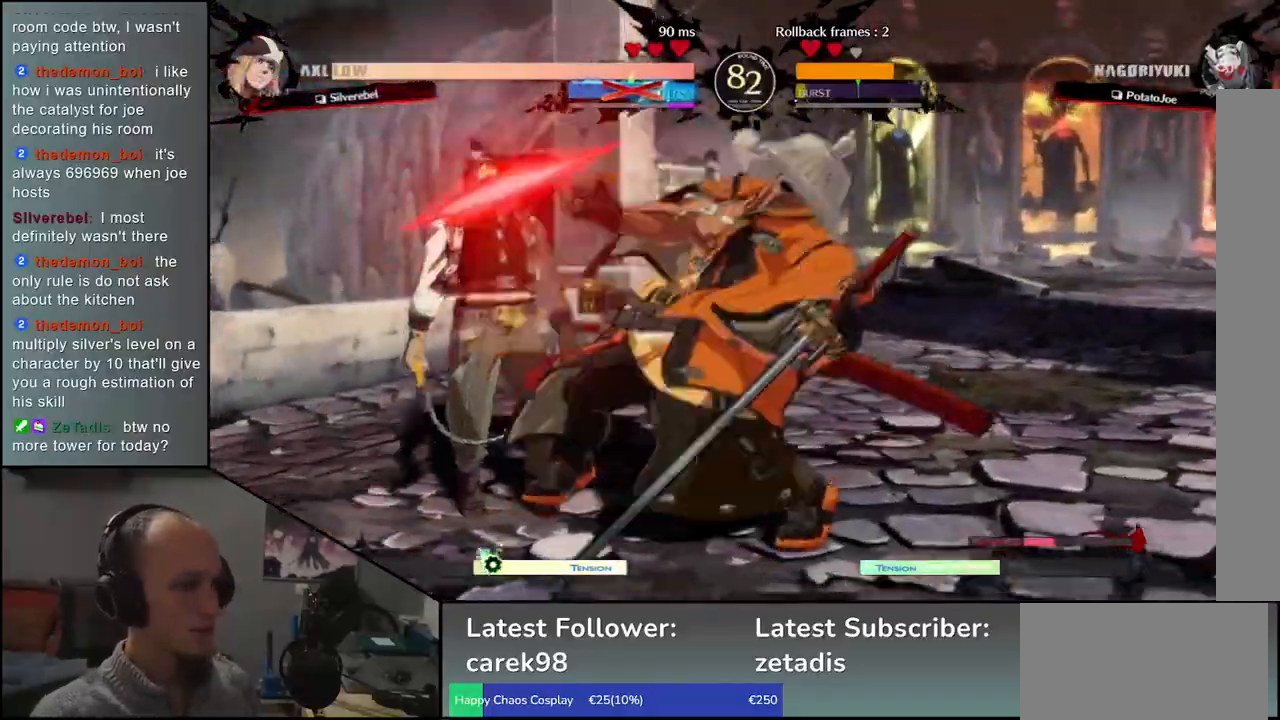
{"dt_ms": 500, "buttons": [], "left_stick": "left", "events": [[50, "R1", "down"], [50, "R2", "down"], [50, "SQUARE", "down"], [50, "TRIANGLE", "down"], [150, "R1", "up"], [167, "SQUARE", "up"], [167, "TRIANGLE", "up"], [183, "R2", "up"]]}
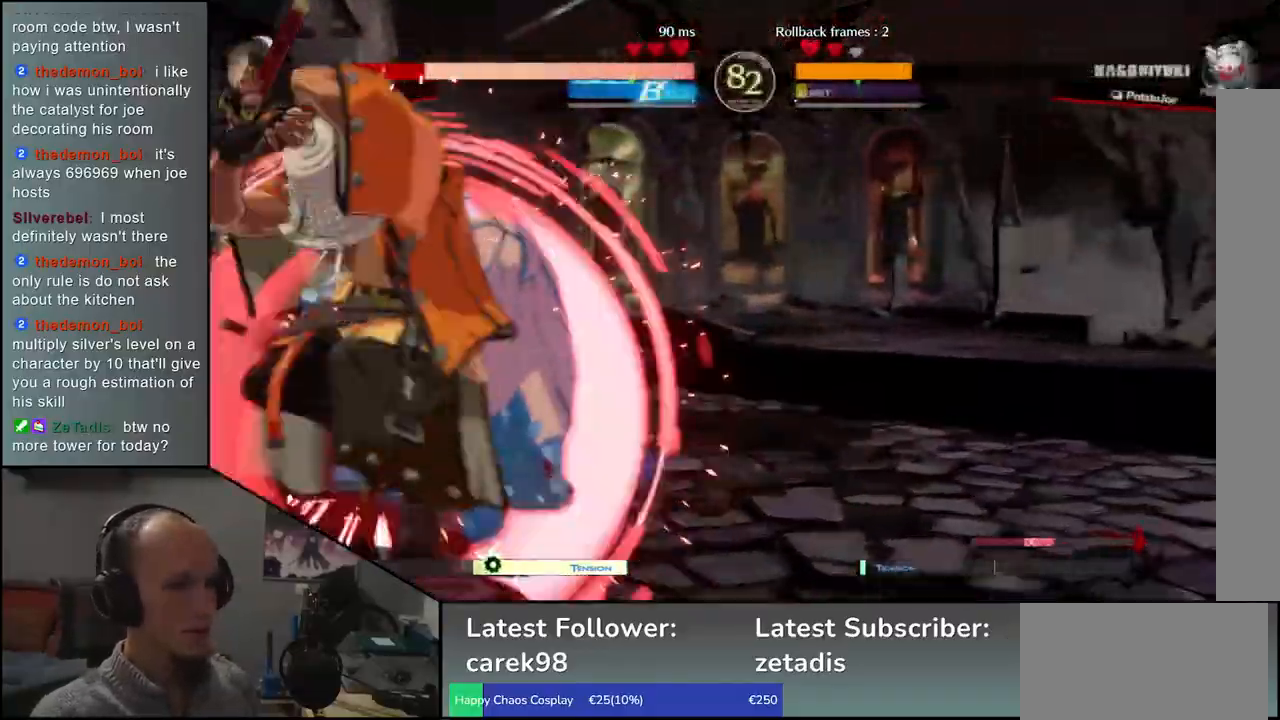
{"dt_ms": 500, "buttons": [], "left_stick": "down"}
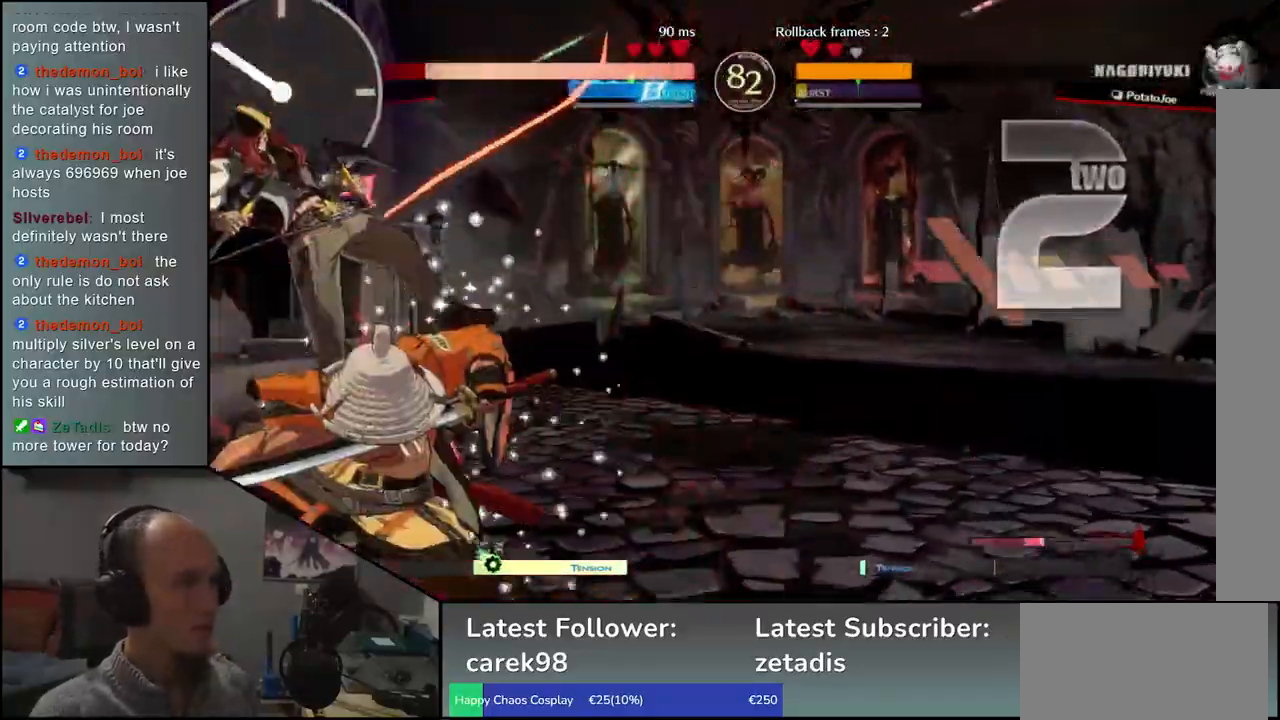
{"dt_ms": 500, "buttons": [], "left_stick": "right", "events": [[33, "SQUARE", "down"], [33, "left_stick", "left"], [150, "SQUARE", "up"], [167, "left_stick", "right"], [300, "left_stick", "down"], [350, "left_stick", "left"], [417, "L2", "down"], [467, "left_stick", "right"], [483, "L2", "up"]]}
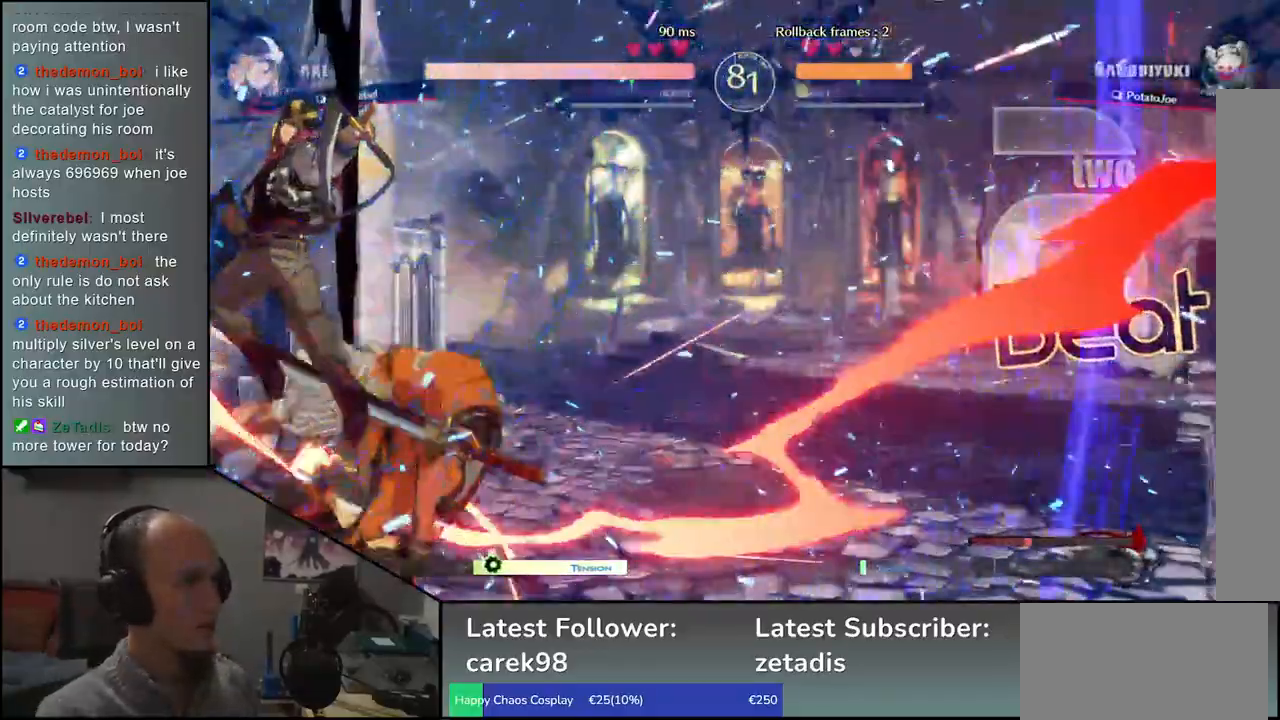
{"dt_ms": 500, "buttons": [], "left_stick": "right", "events": []}
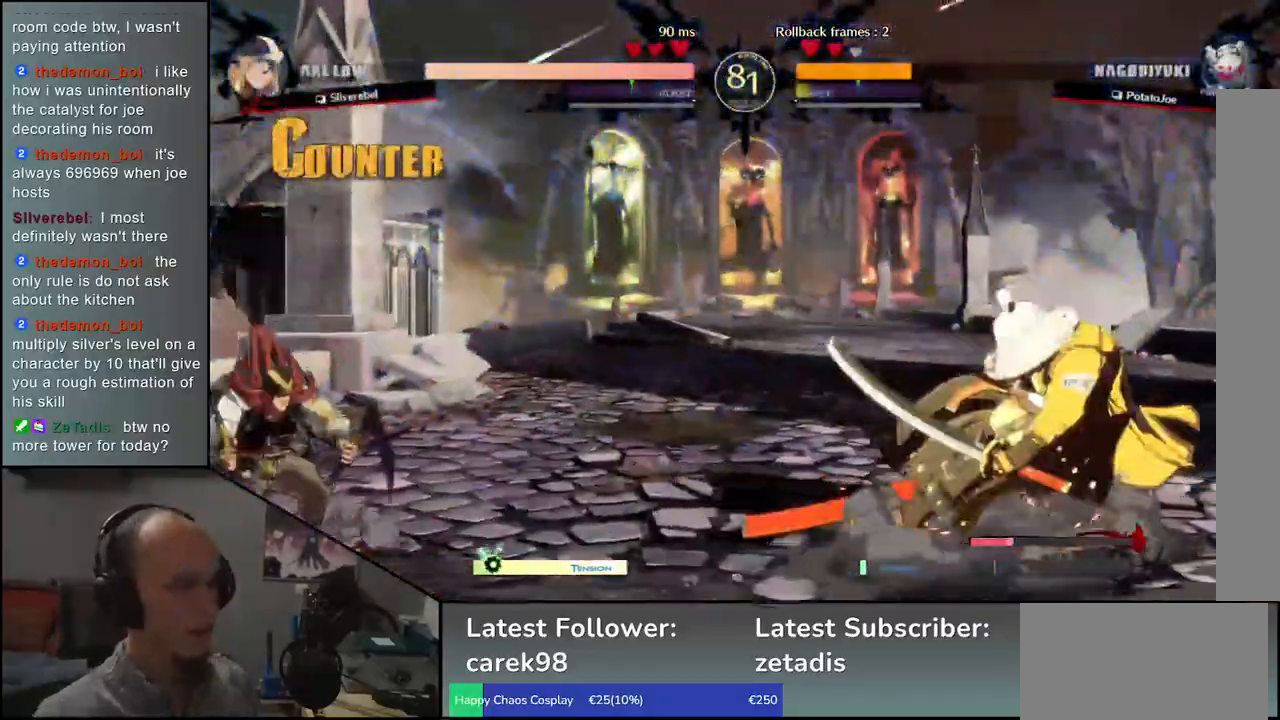
{"dt_ms": 500, "buttons": ["SQUARE"], "left_stick": "center"}
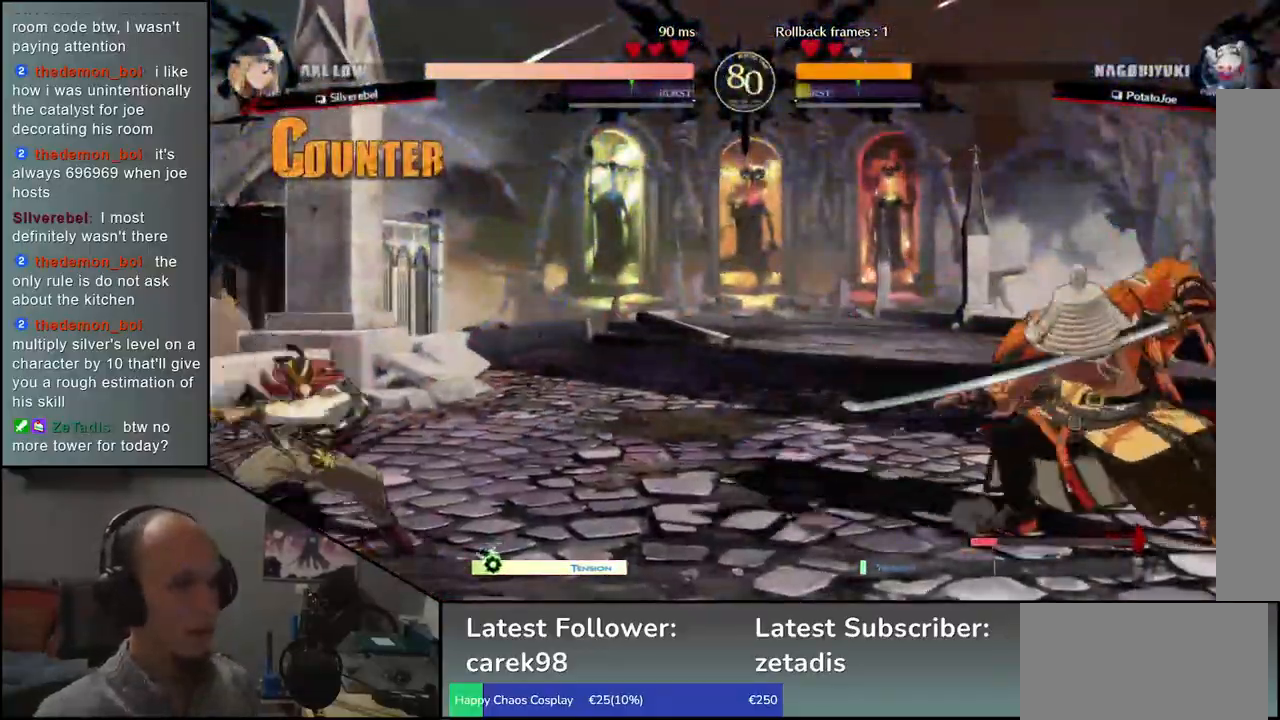
{"dt_ms": 500, "buttons": [], "left_stick": "right", "events": [[50, "SQUARE", "up"], [383, "left_stick", "right"]]}
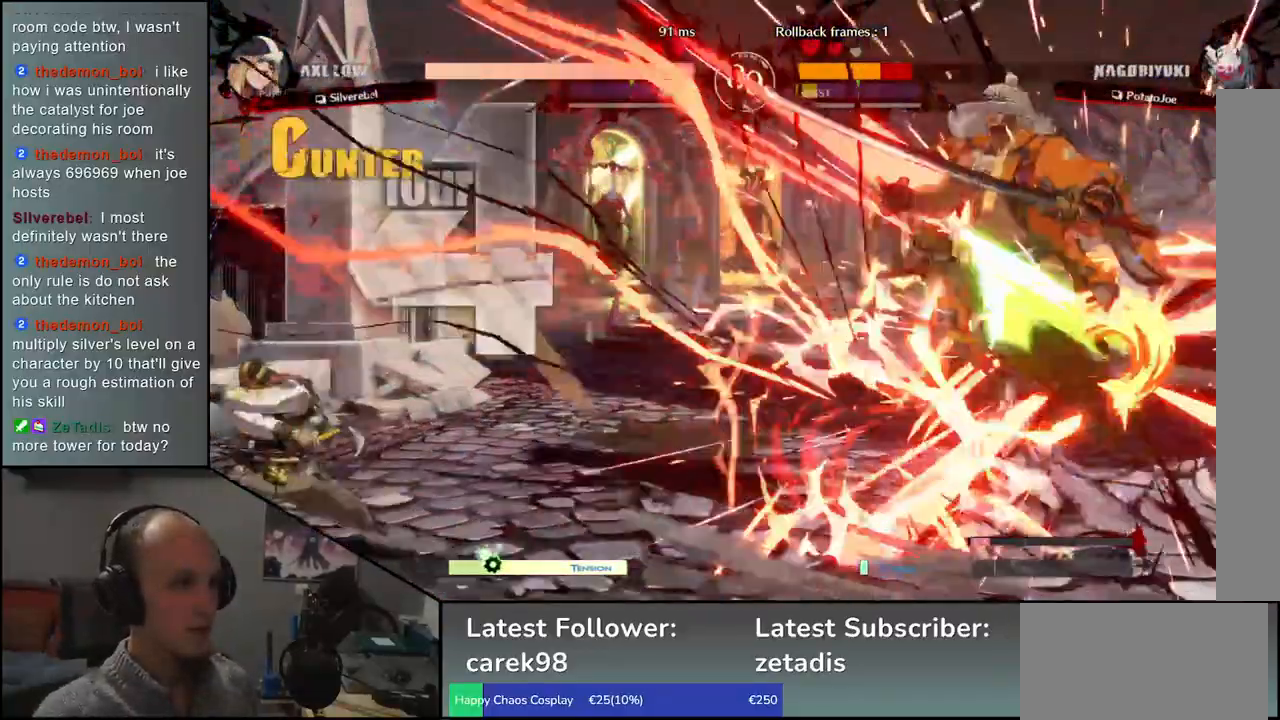
{"dt_ms": 500, "buttons": [], "left_stick": "right", "events": []}
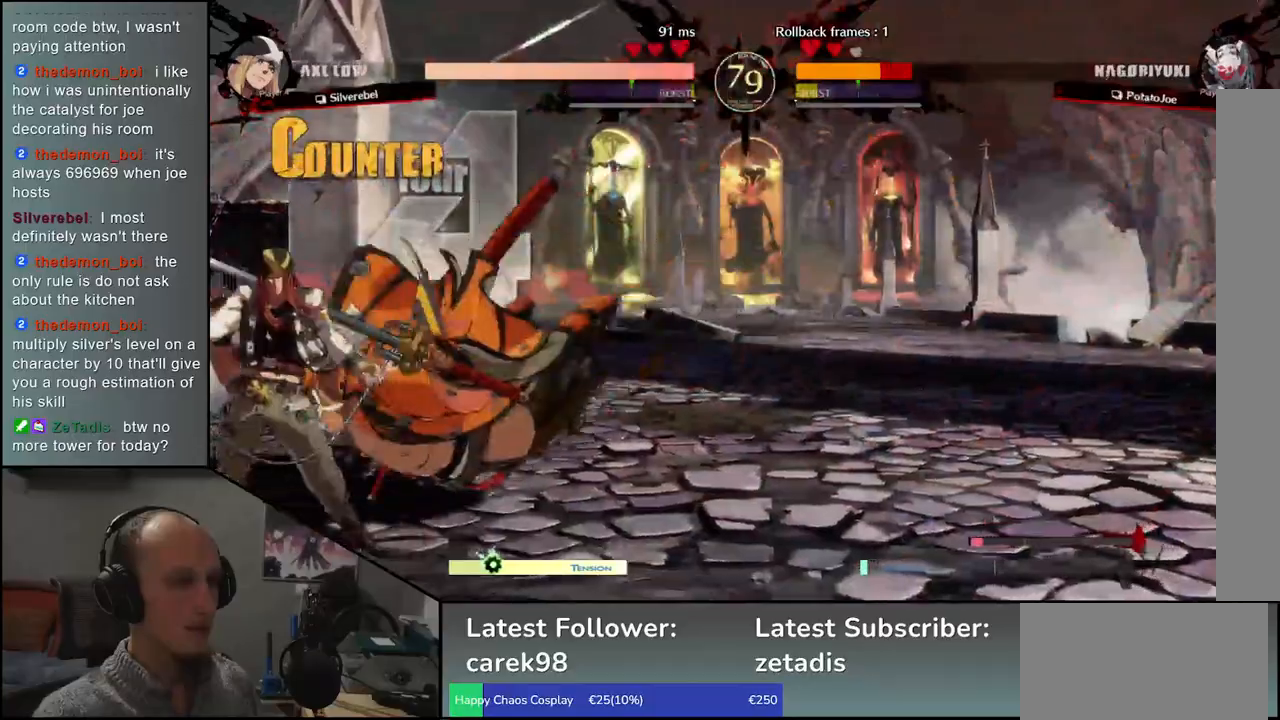
{"dt_ms": 500, "buttons": [], "left_stick": "right", "events": []}
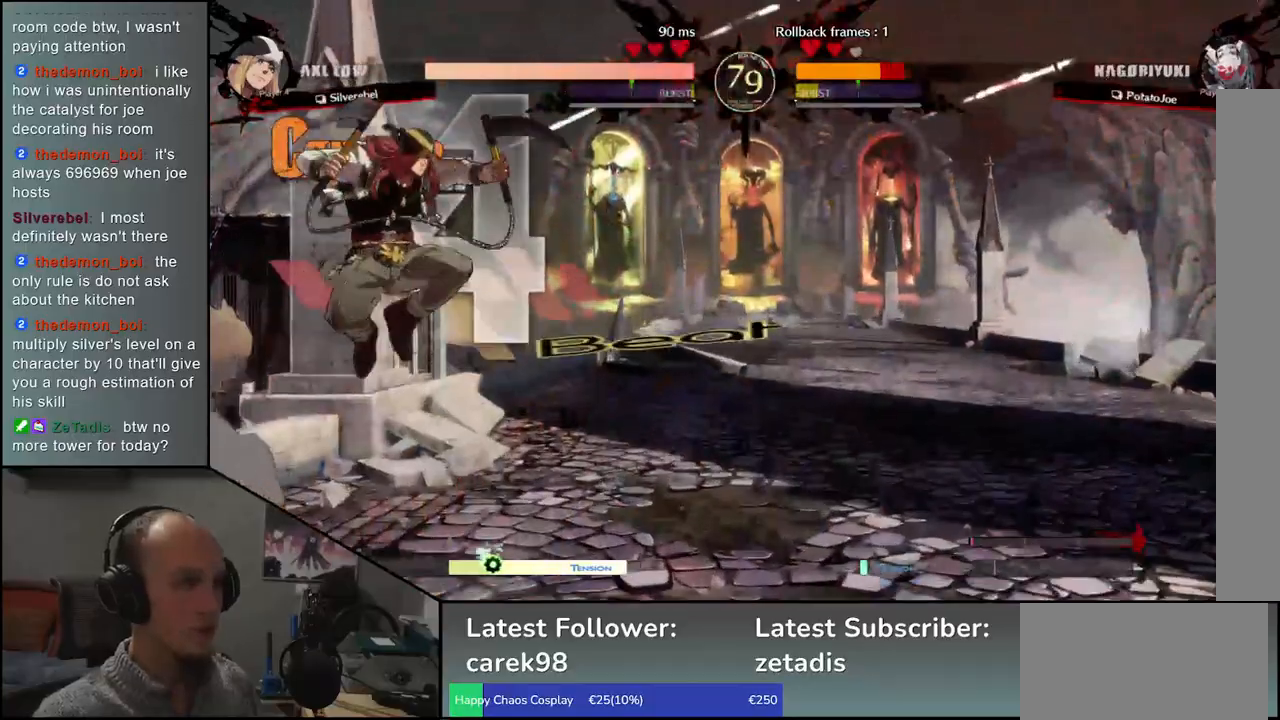
{"dt_ms": 500, "buttons": [], "left_stick": "left", "events": [[367, "left_stick", "left"]]}
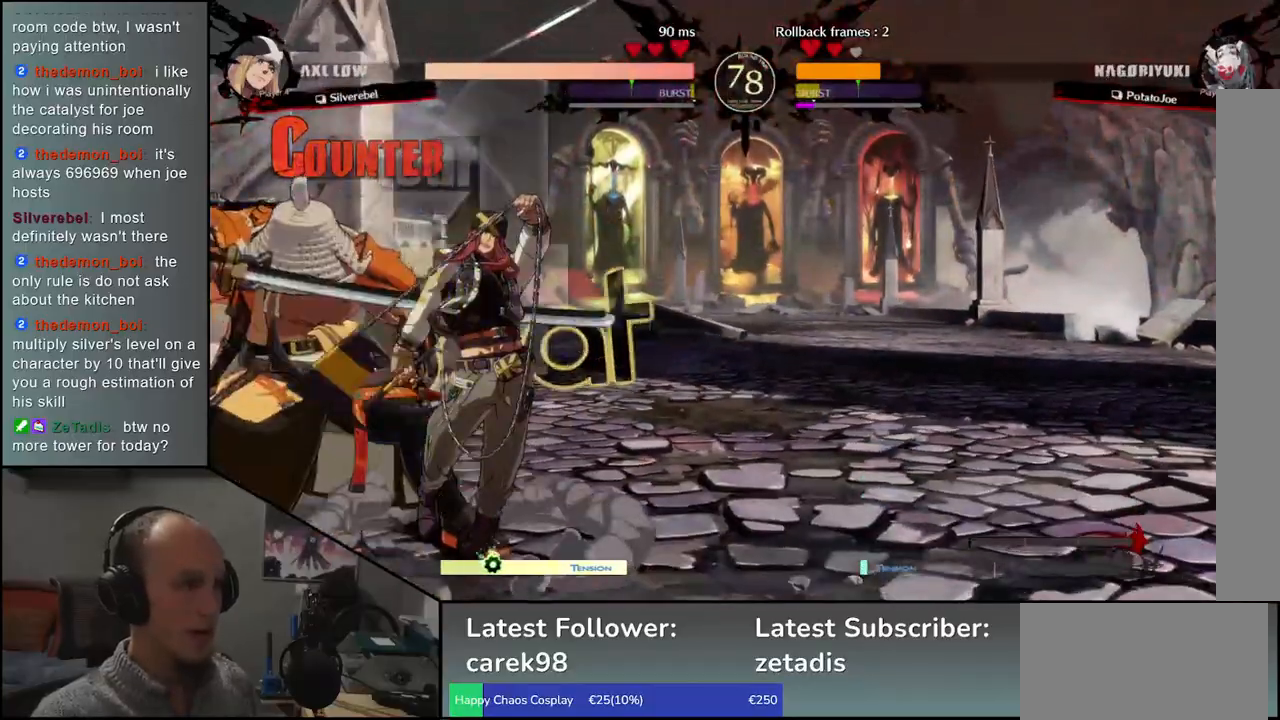
{"dt_ms": 500, "buttons": [], "left_stick": "down-left", "events": [[283, "left_stick", "down-left"]]}
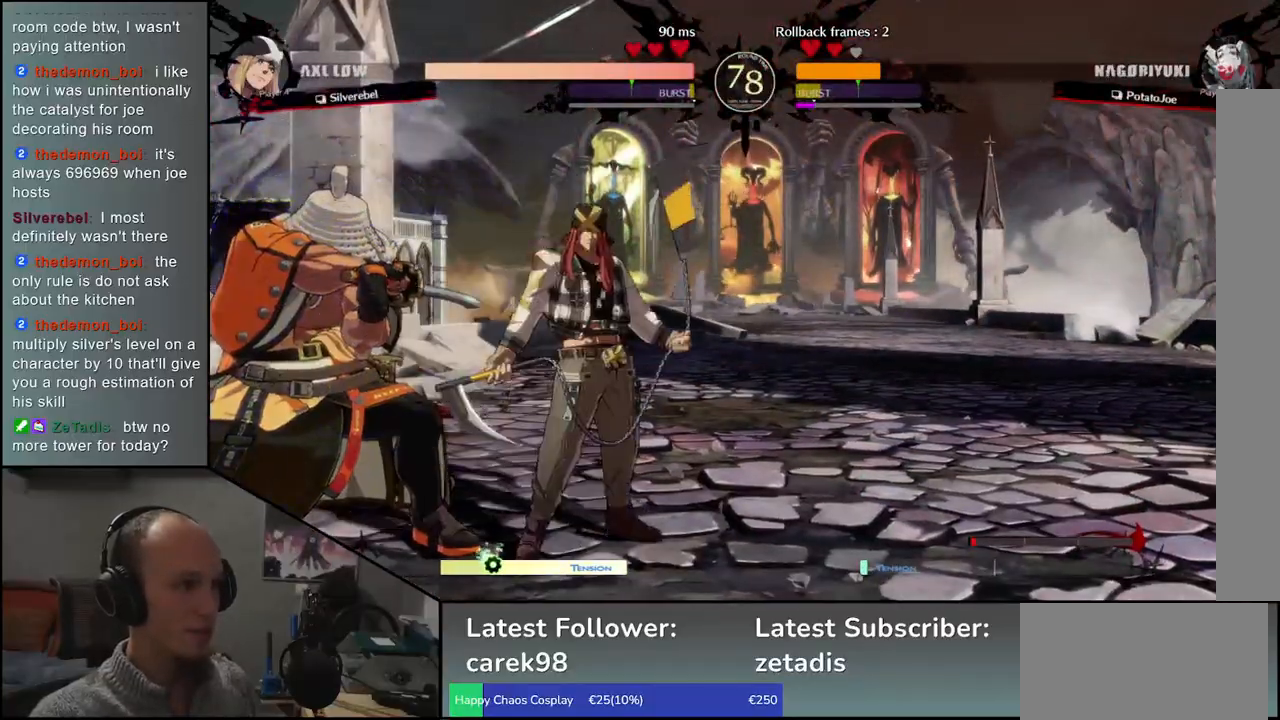
{"dt_ms": 500, "buttons": [], "left_stick": "down-left", "events": []}
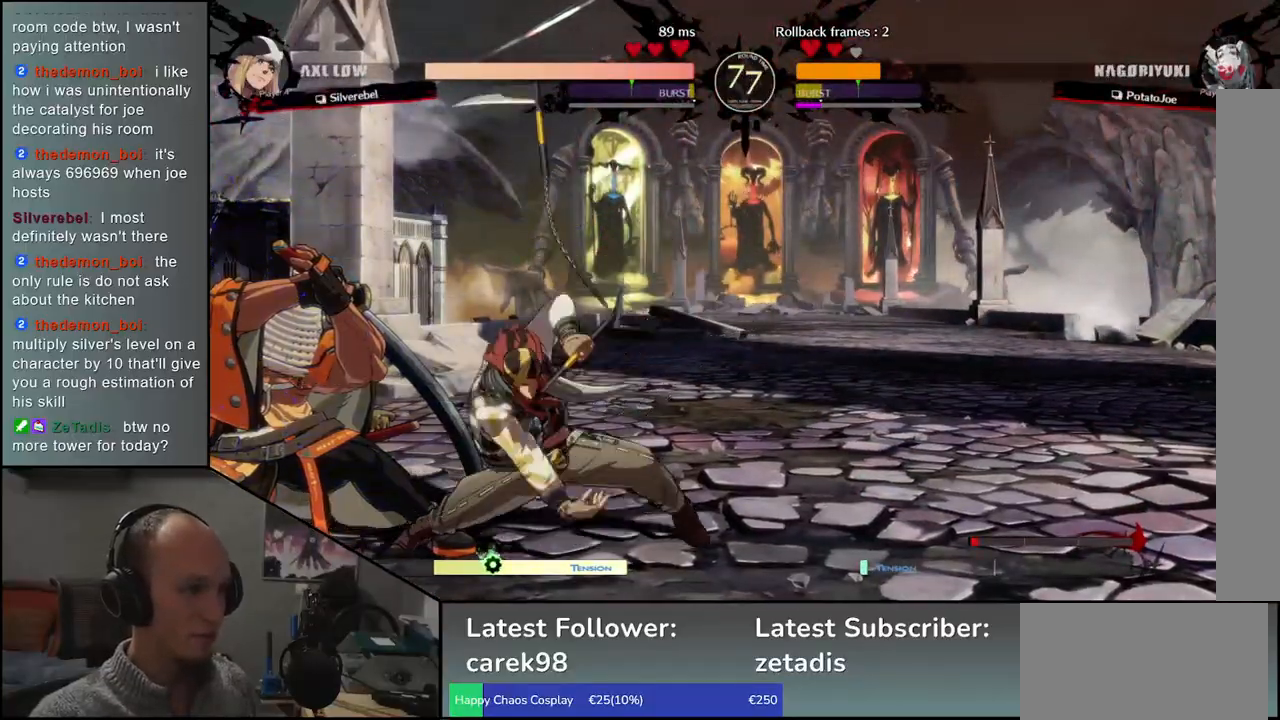
{"dt_ms": 500, "buttons": [], "left_stick": "down-left", "events": []}
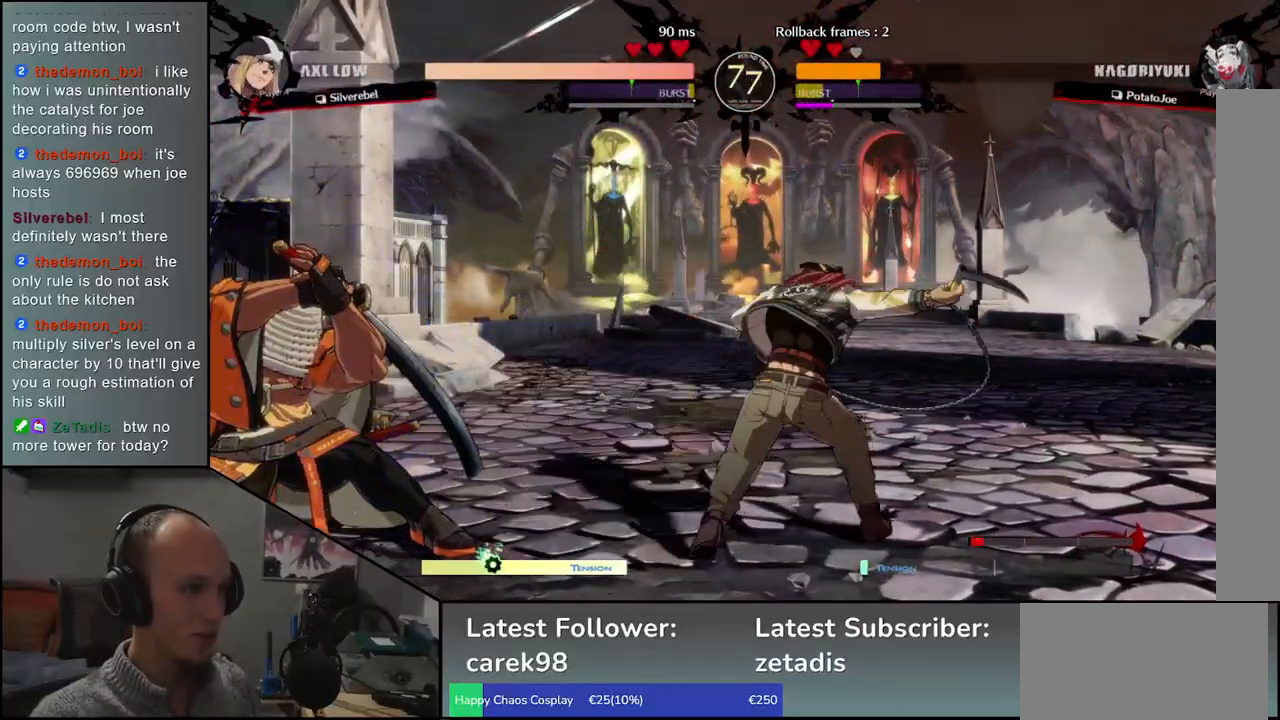
{"dt_ms": 500, "buttons": [], "left_stick": "down-left", "events": []}
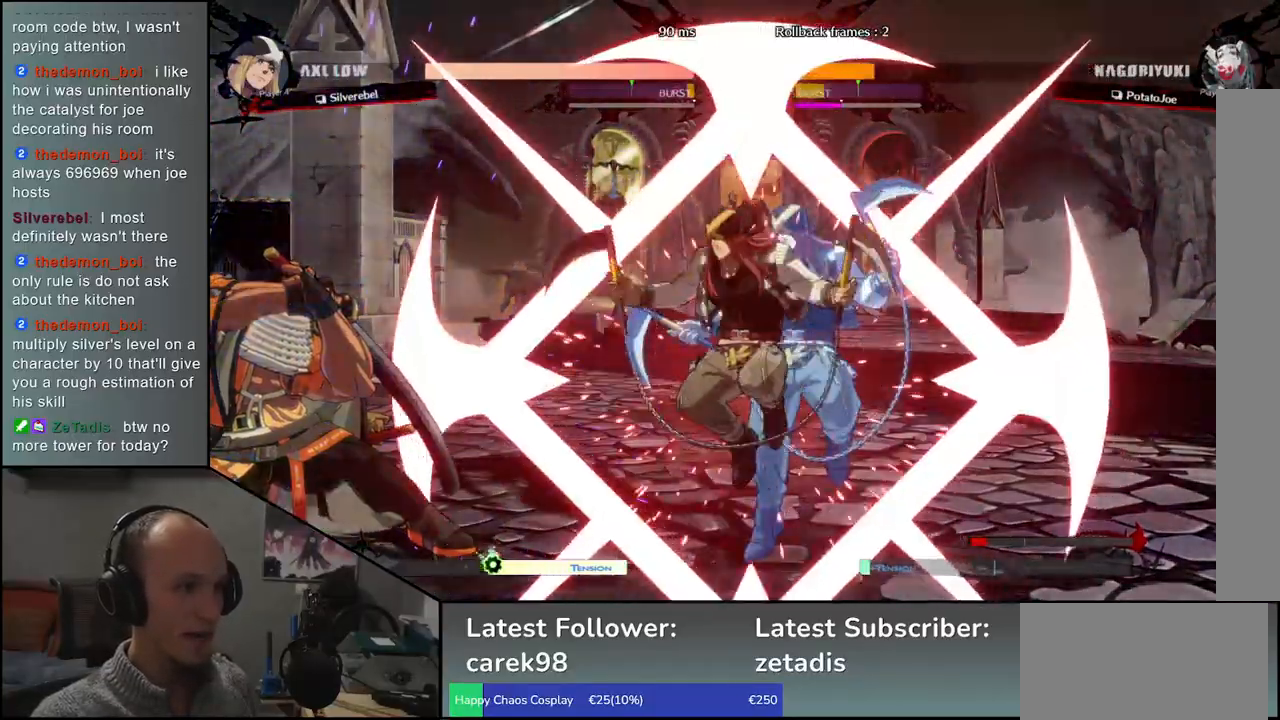
{"dt_ms": 500, "buttons": [], "left_stick": "left", "events": [[83, "left_stick", "left"]]}
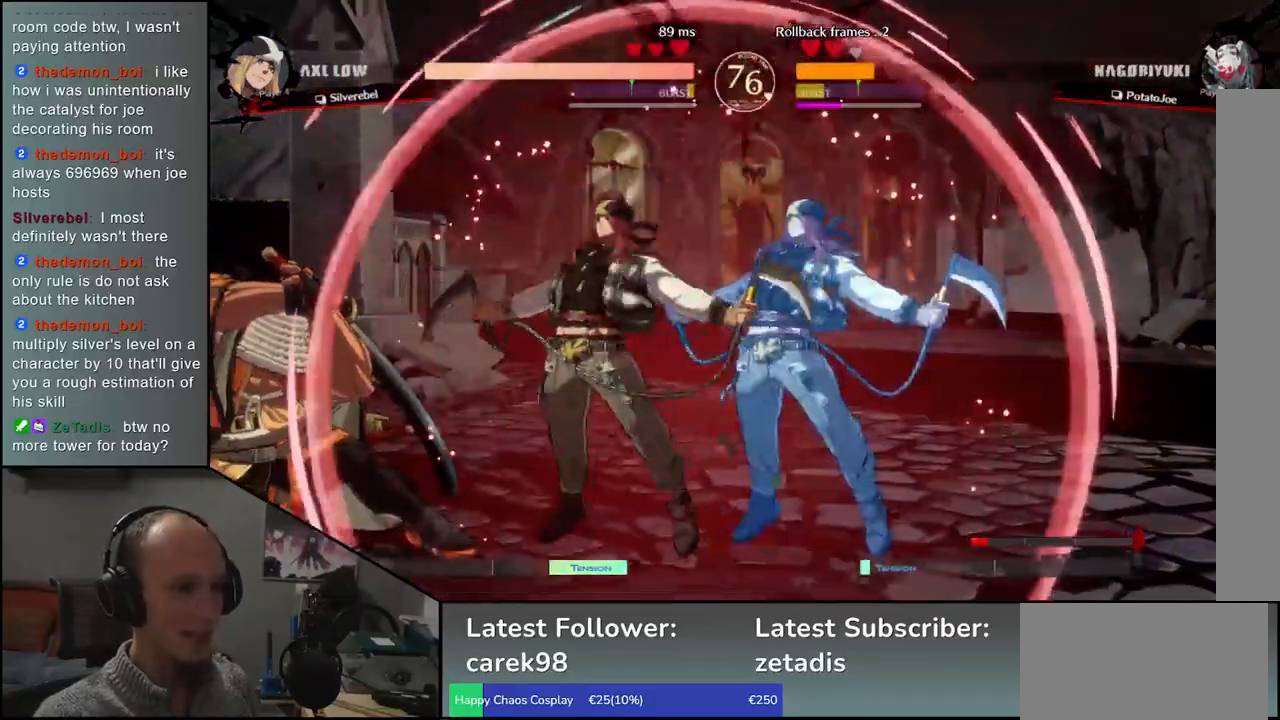
{"dt_ms": 1000, "buttons": [], "left_stick": "left"}
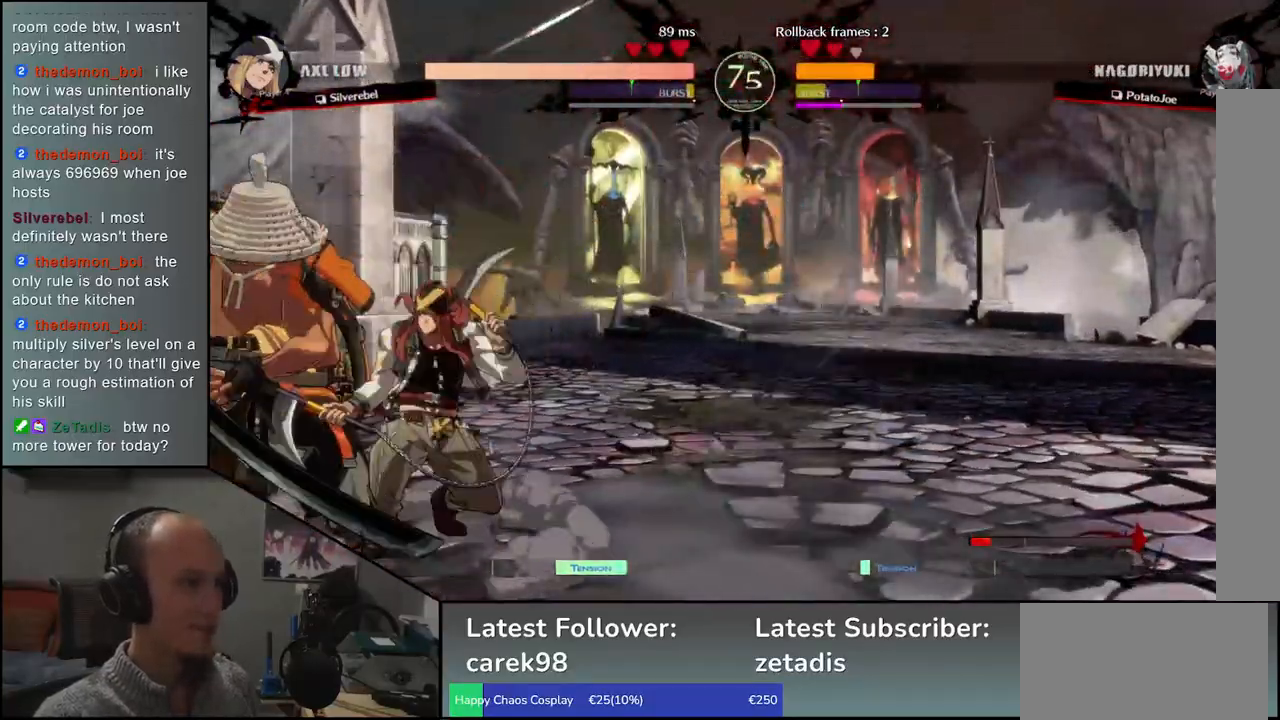
{"dt_ms": 500, "buttons": [], "left_stick": "down-left", "events": [[150, "left_stick", "down-left"]]}
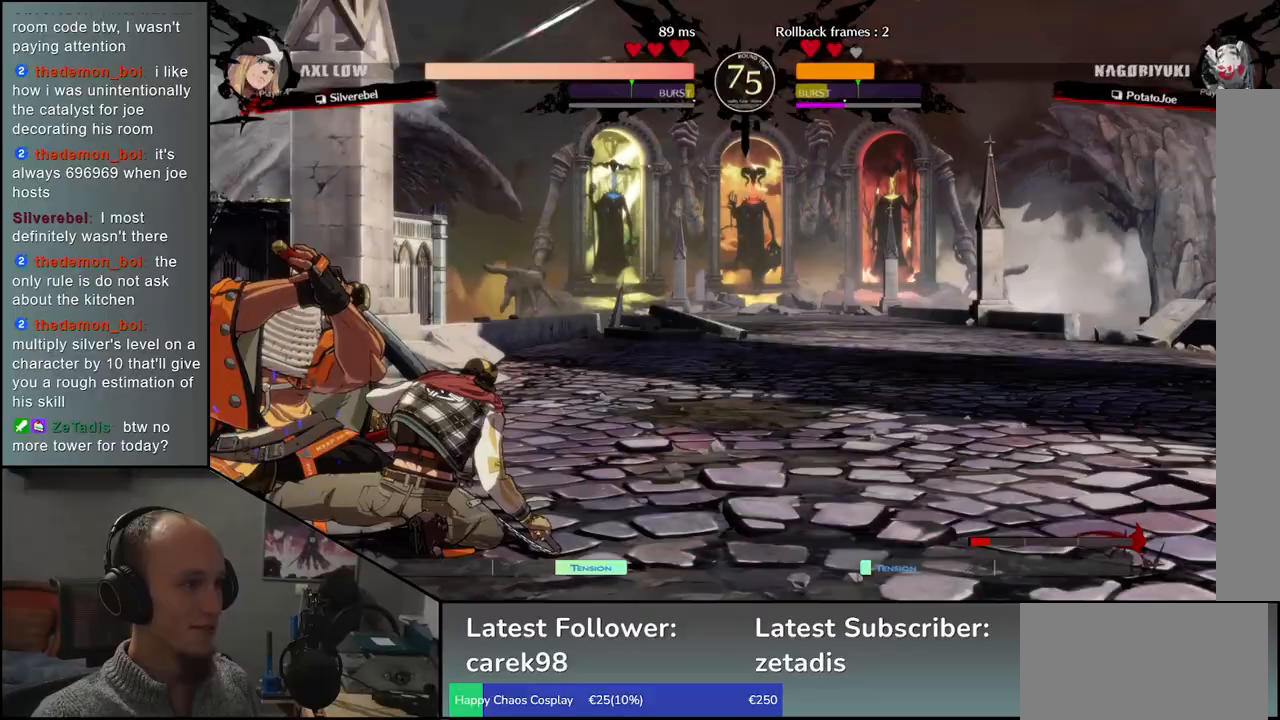
{"dt_ms": 1000, "buttons": [], "left_stick": "down-left"}
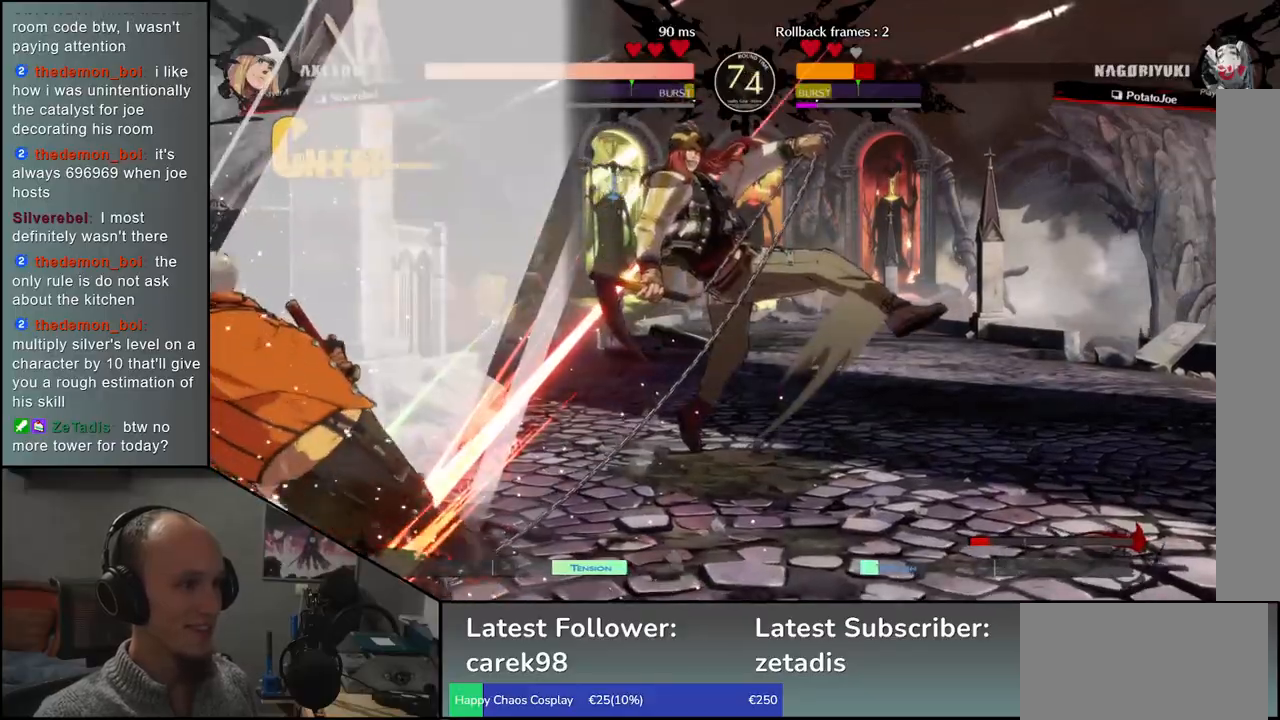
{"dt_ms": 500, "buttons": [], "left_stick": "left", "events": [[17, "left_stick", "left"]]}